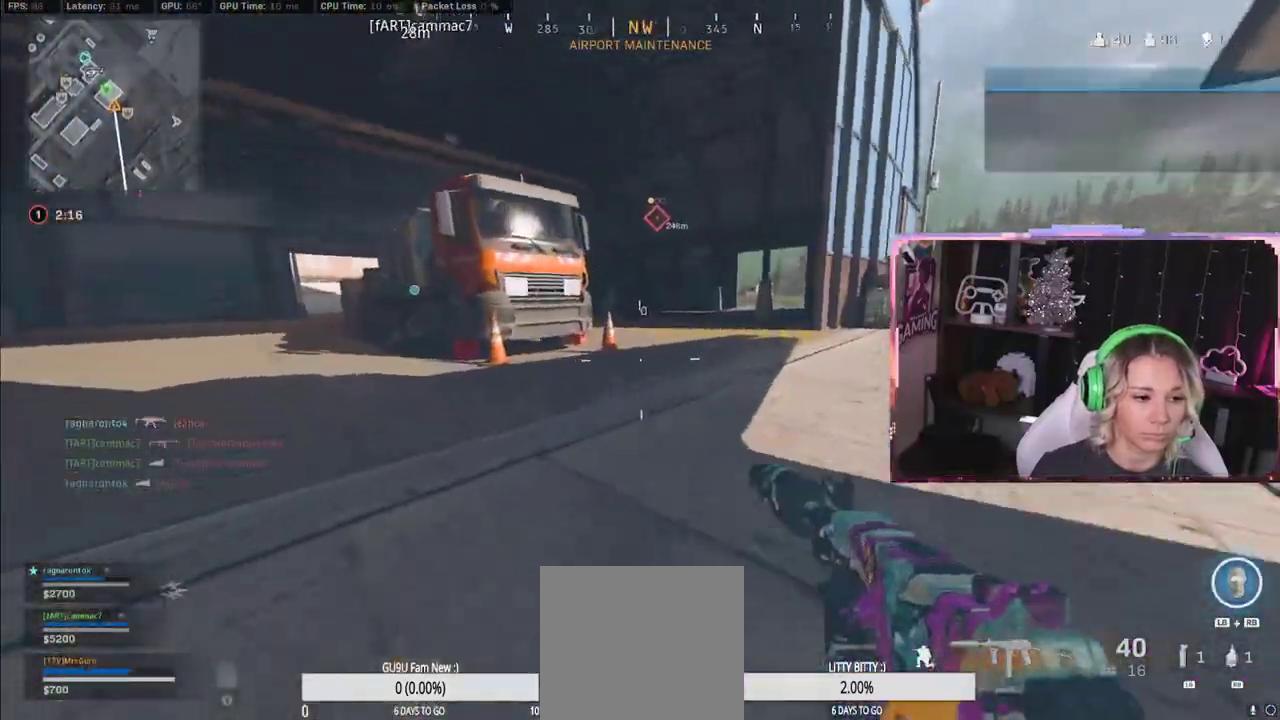
Gameplay with a controller (Xbox layout); each line is a JSON object with the inputs held at the frame after it. "events" lists button and stick changes between this image and that frame as [ms after this image, input, new state], when the widget could be followed in between.
{"buttons": [], "left_stick": "up", "right_stick": "center", "events": [[100, "R3", "up"]]}
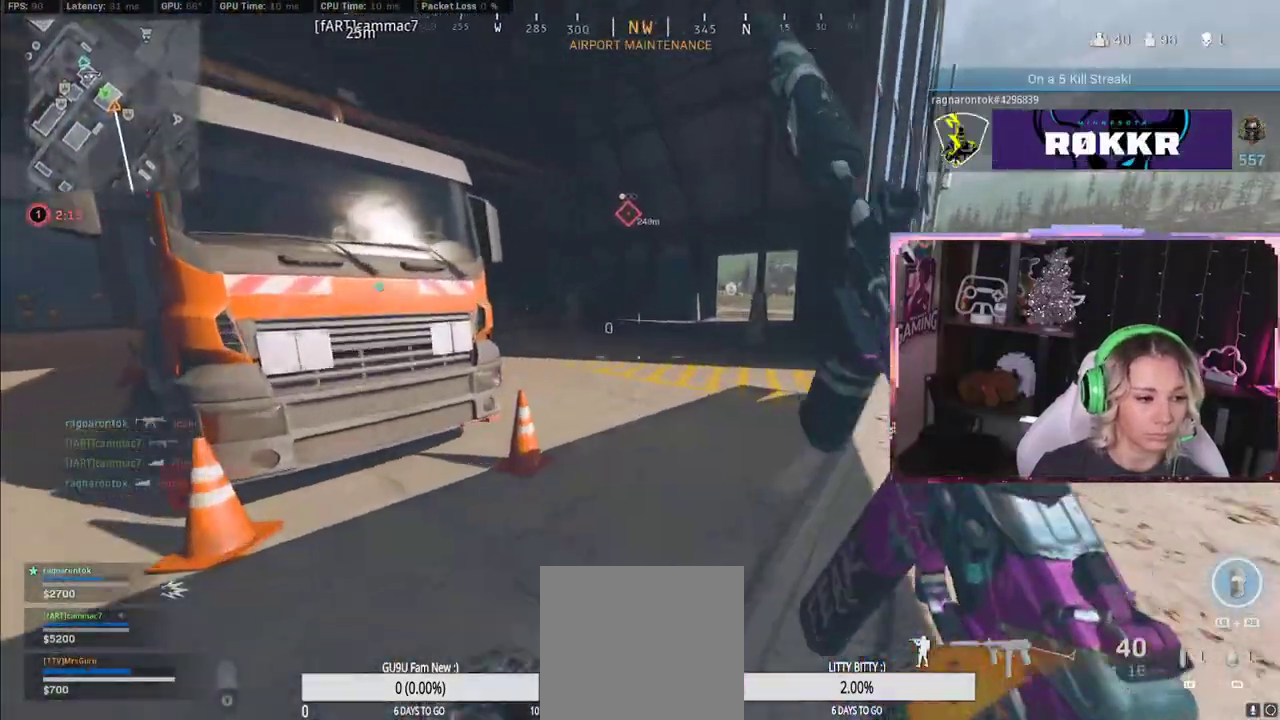
{"buttons": [], "left_stick": "up", "right_stick": "center", "events": [[83, "A", "down"], [117, "A", "up"]]}
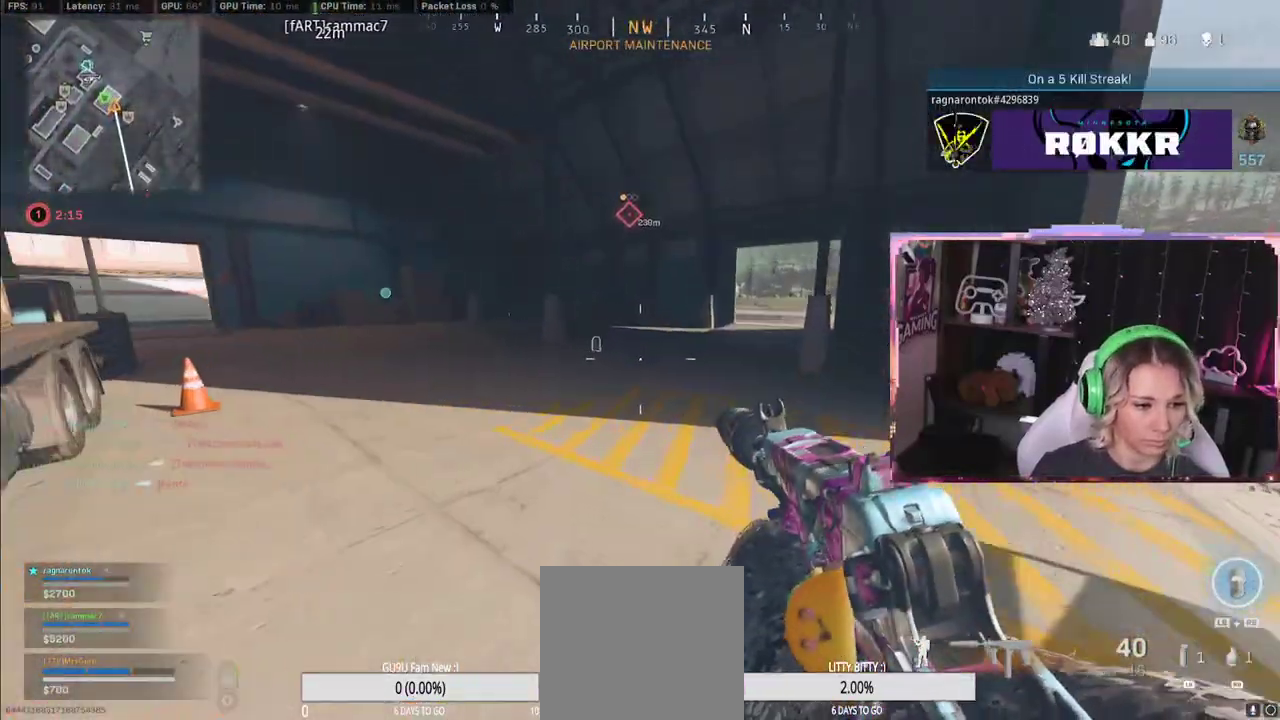
{"buttons": [], "left_stick": "up", "right_stick": "center", "events": [[67, "L3", "down"], [183, "L3", "up"]]}
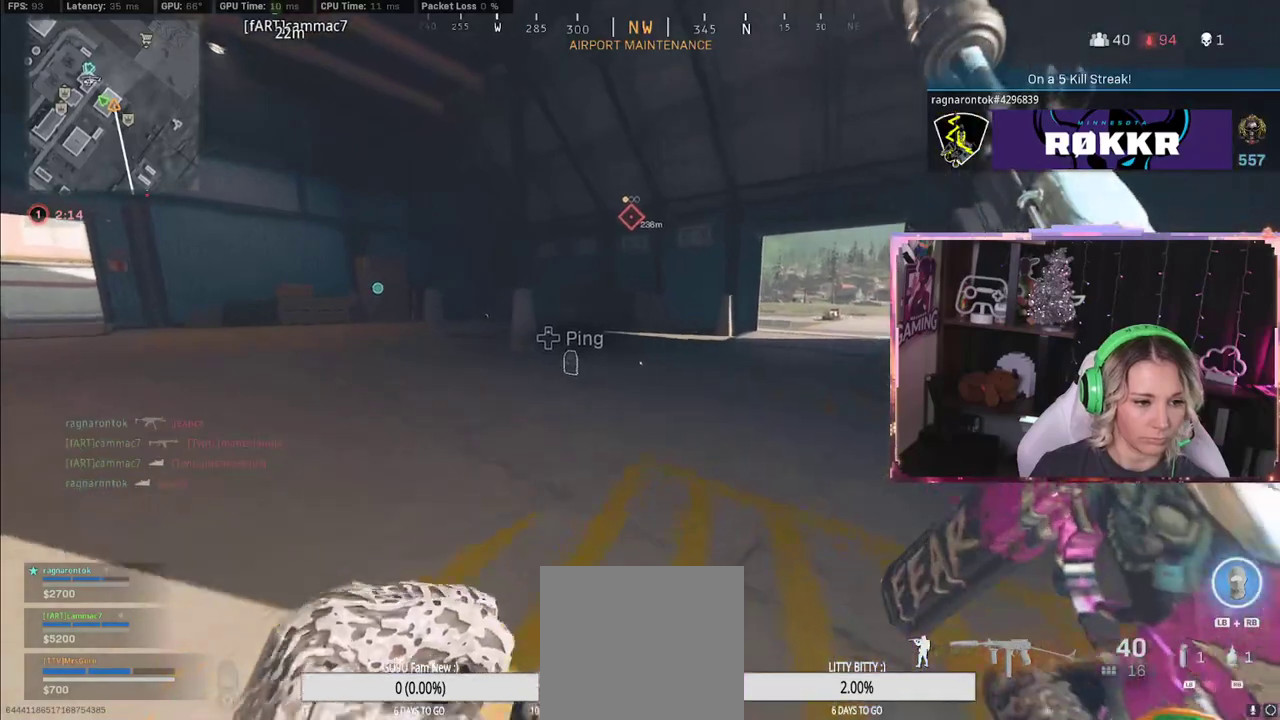
{"buttons": [], "left_stick": "up", "right_stick": "left", "events": [[367, "right_stick", "left"]]}
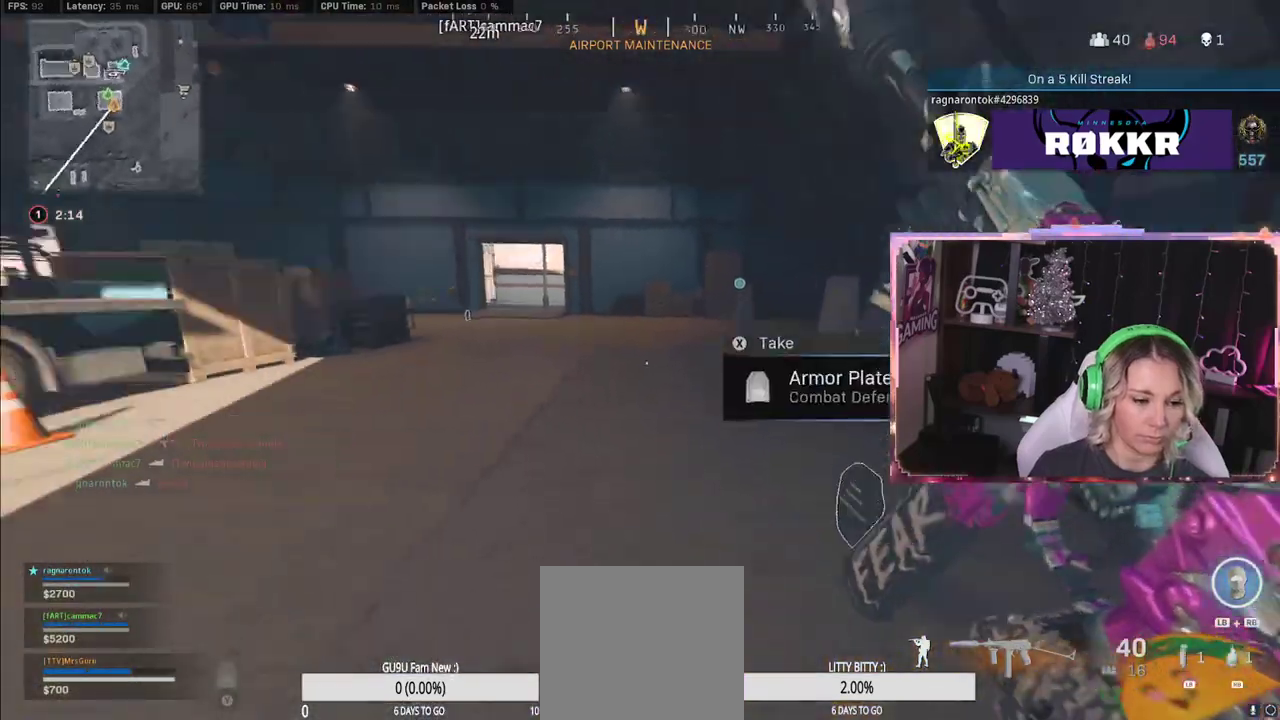
{"buttons": ["Y"], "left_stick": "up", "right_stick": "center", "events": [[67, "right_stick", "center"], [200, "A", "down"], [467, "A", "up"], [500, "Y", "down"]]}
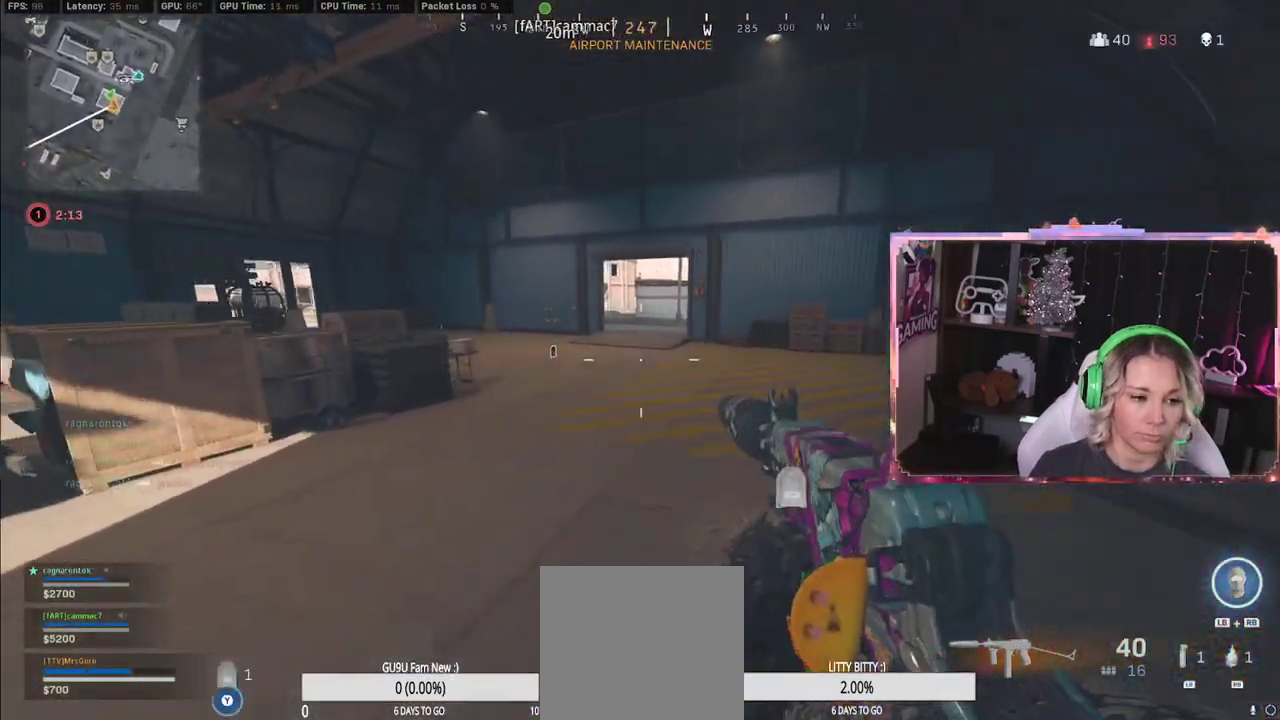
{"buttons": ["Y"], "left_stick": "up", "right_stick": "right", "events": [[150, "right_stick", "left"], [333, "L3", "down"], [333, "right_stick", "center"], [383, "right_stick", "right"], [433, "L3", "up"]]}
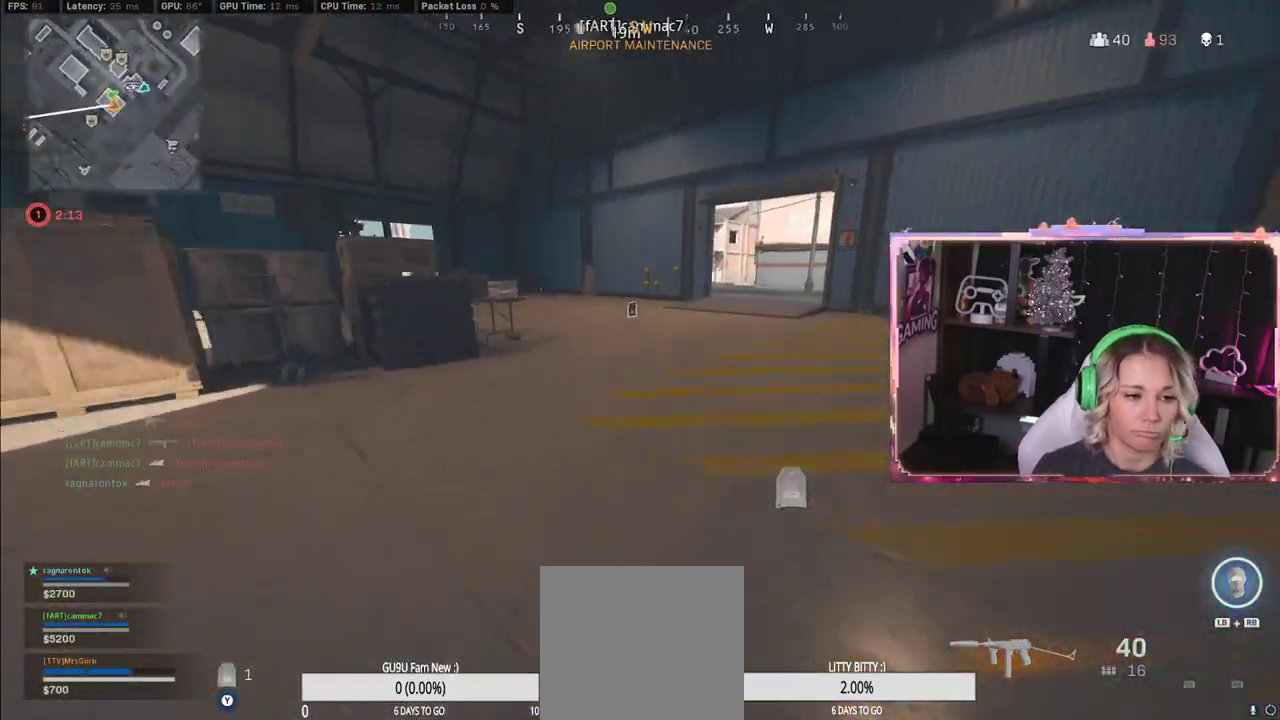
{"buttons": ["Y", "R3"], "left_stick": "up", "right_stick": "center", "events": [[283, "R3", "down"], [283, "right_stick", "center"]]}
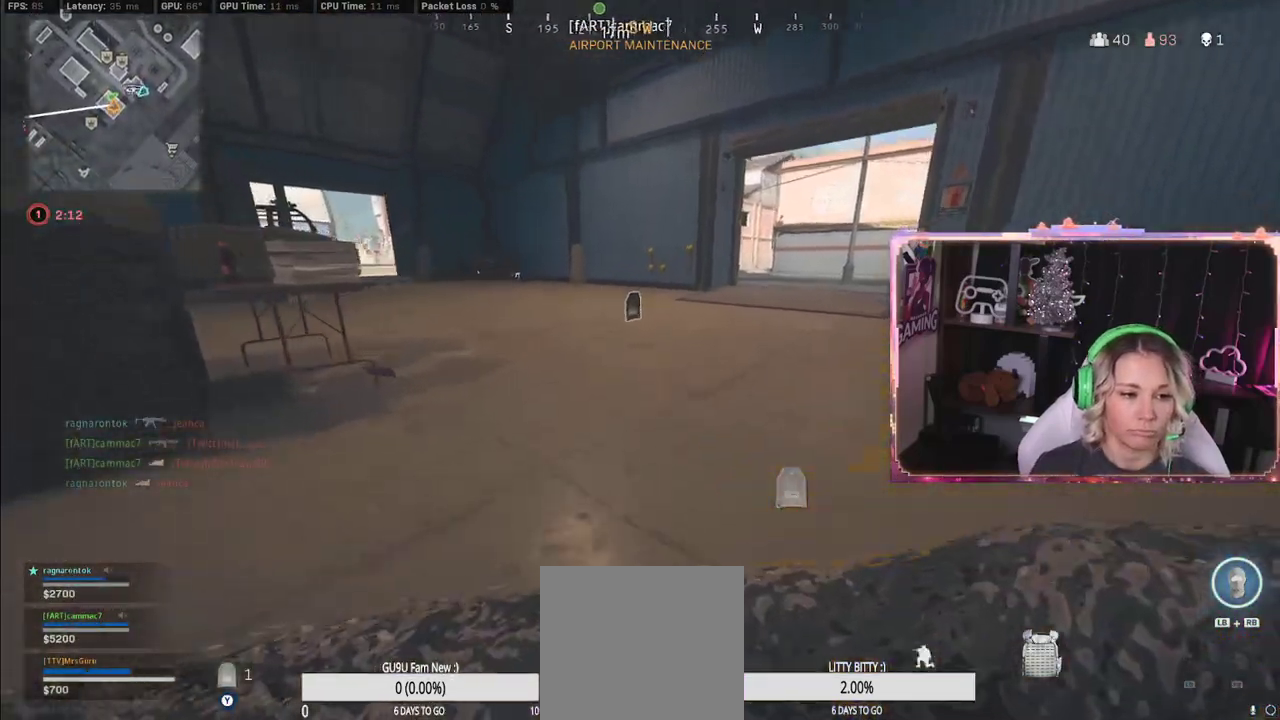
{"buttons": [], "left_stick": "up", "right_stick": "center", "events": [[33, "R3", "up"], [67, "L3", "down"], [233, "Y", "up"], [267, "L3", "up"]]}
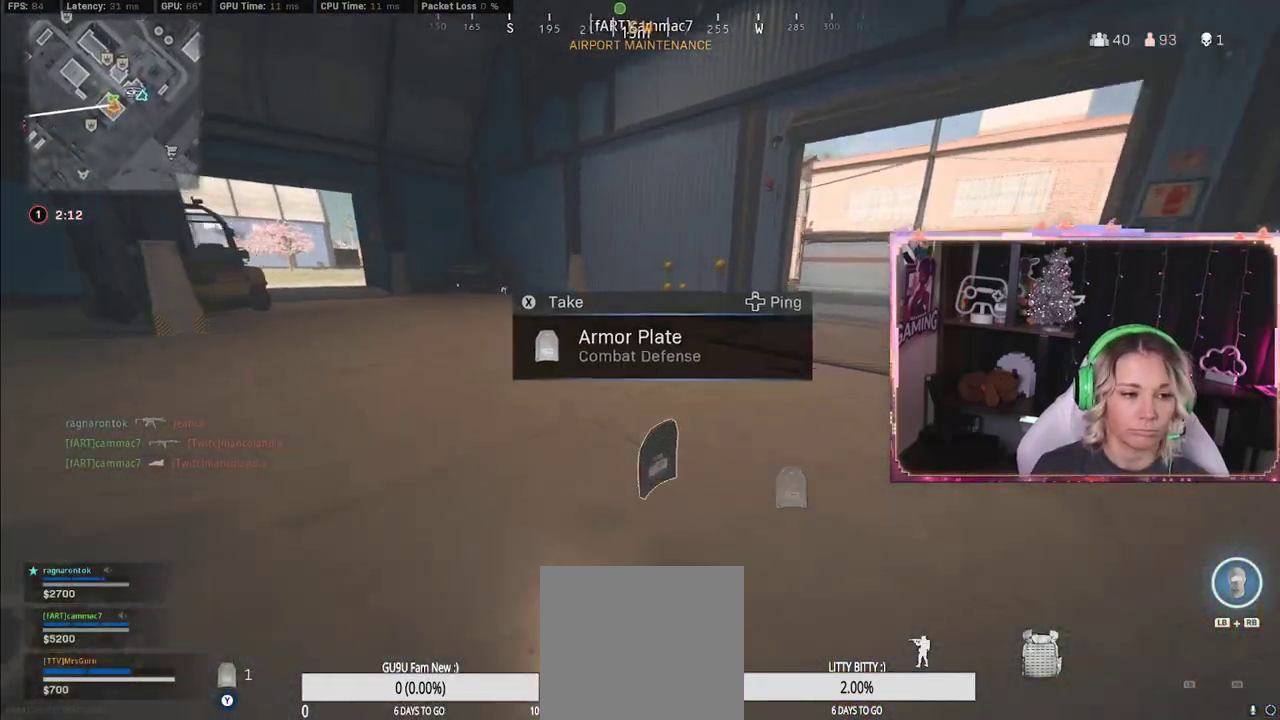
{"buttons": ["A"], "left_stick": "up", "right_stick": "center", "events": [[117, "right_stick", "right"], [367, "A", "down"], [367, "right_stick", "center"]]}
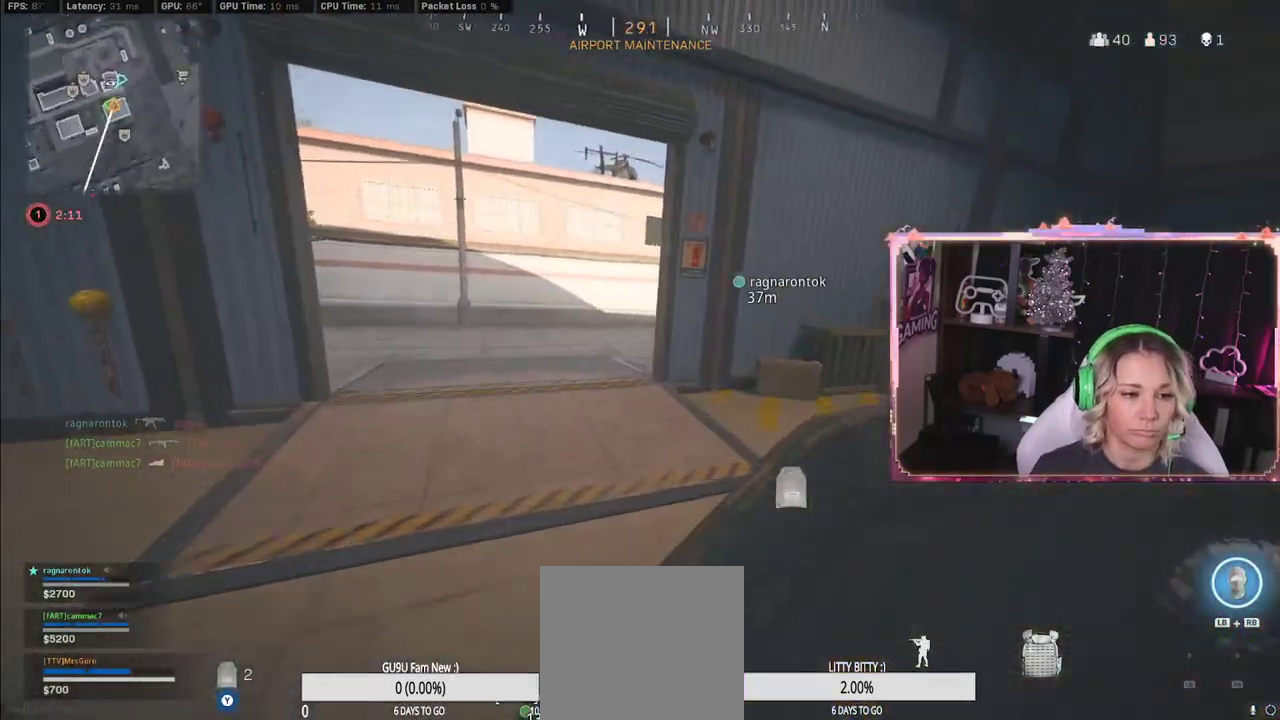
{"buttons": [], "left_stick": "up", "right_stick": "center", "events": [[83, "A", "up"]]}
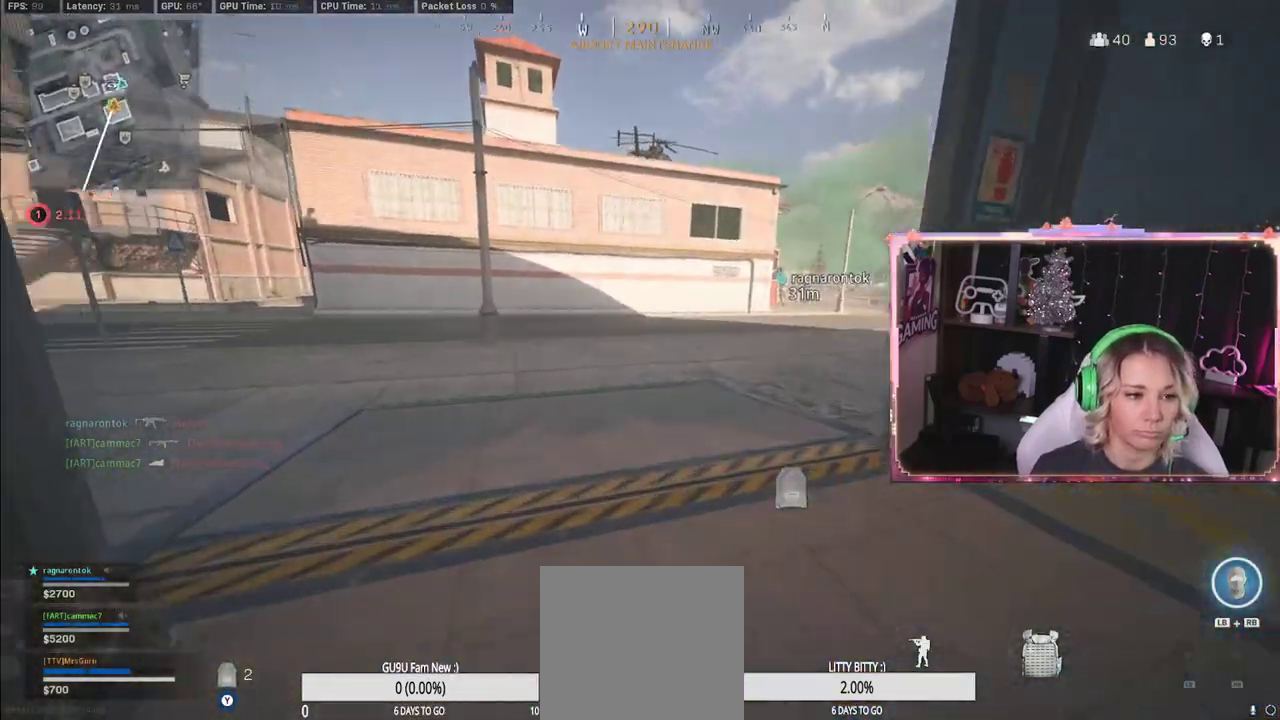
{"buttons": [], "left_stick": "up", "right_stick": "center", "events": [[50, "right_stick", "left"], [267, "right_stick", "center"]]}
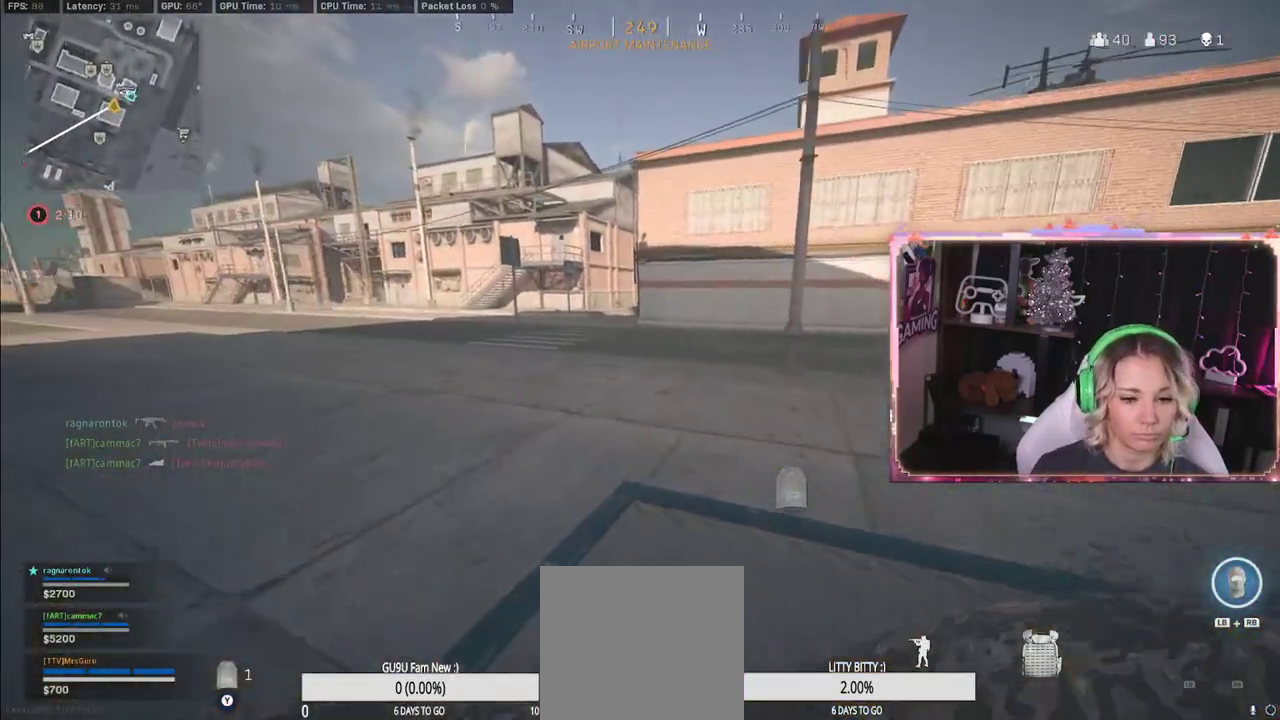
{"buttons": [], "left_stick": "up", "right_stick": "center", "events": [[267, "L3", "down"], [433, "L3", "up"]]}
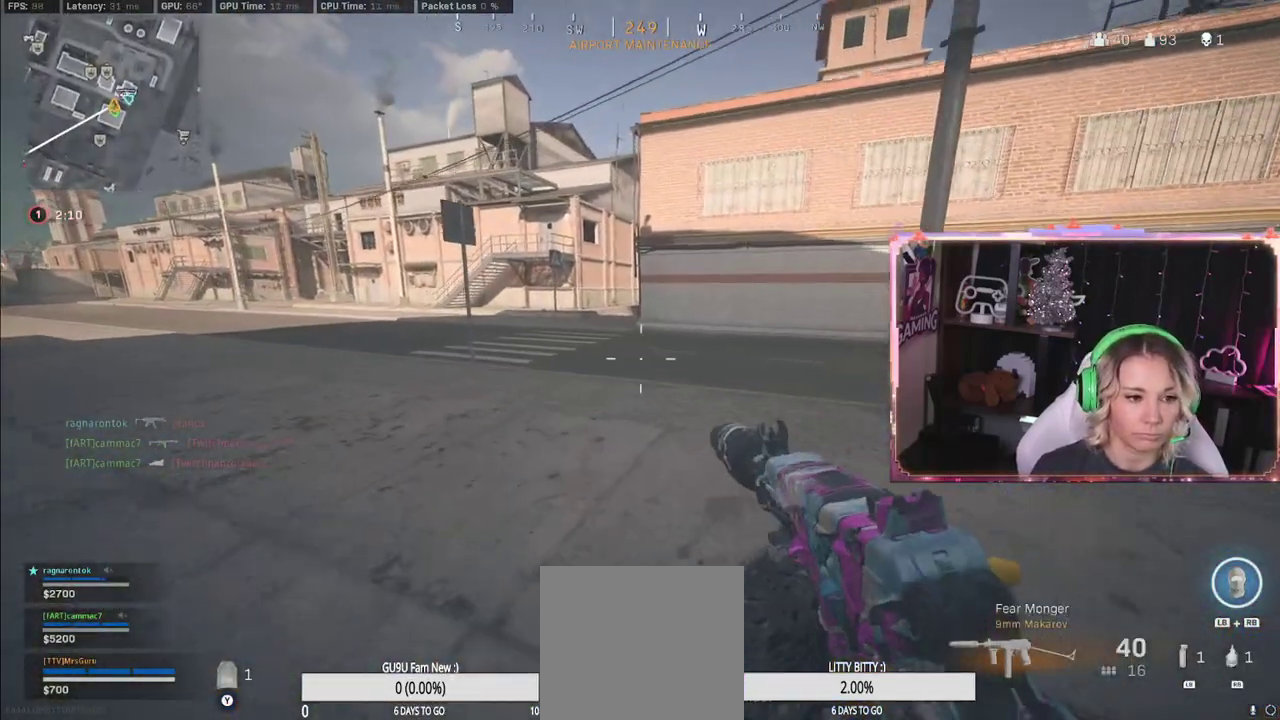
{"buttons": ["L1", "R1"], "left_stick": "up", "right_stick": "center", "events": [[433, "A", "down"], [467, "A", "up"], [483, "L1", "down"], [483, "R1", "down"]]}
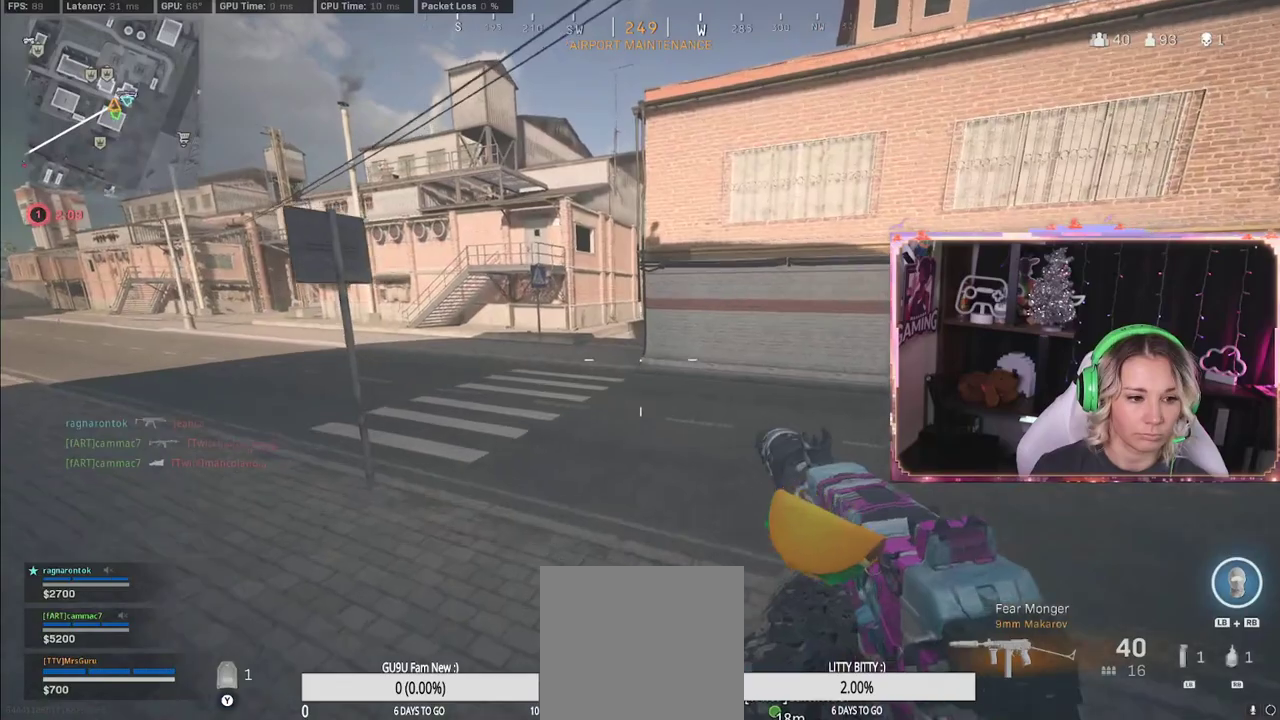
{"buttons": [], "left_stick": "up", "right_stick": "center", "events": [[100, "L1", "up"], [100, "R1", "up"], [350, "right_stick", "left"], [483, "right_stick", "center"]]}
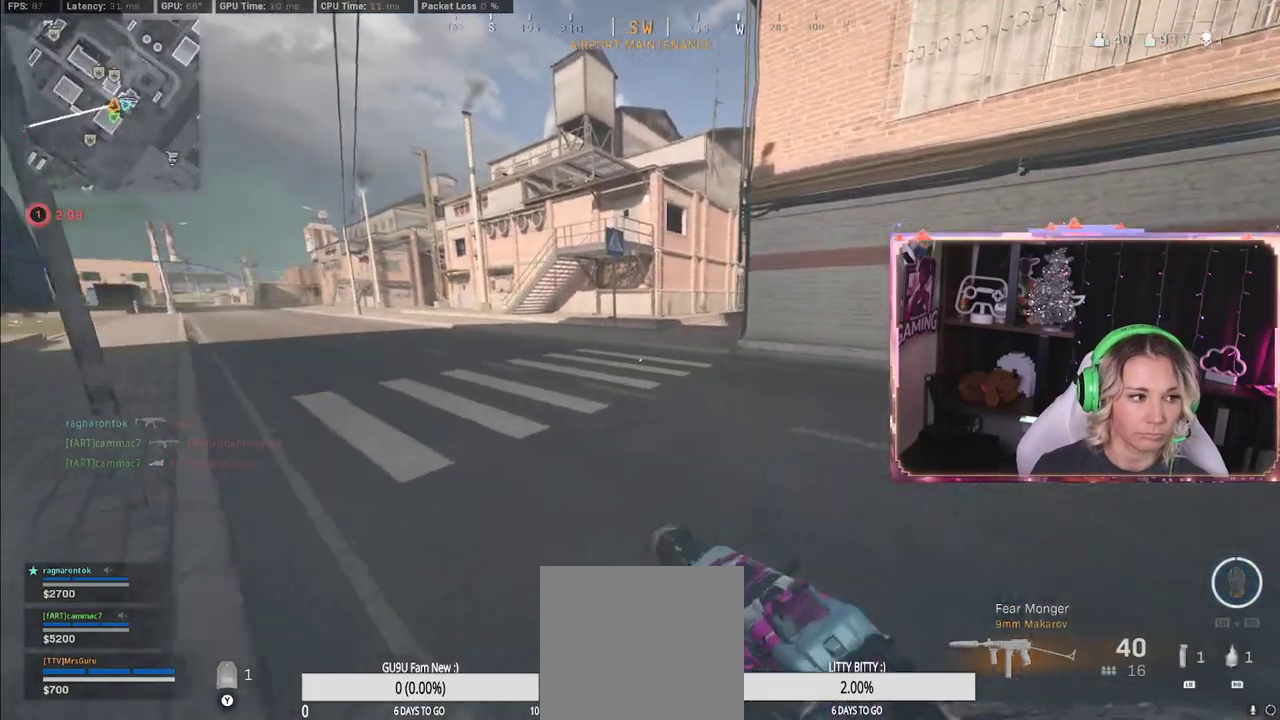
{"buttons": ["R3"], "left_stick": "up", "right_stick": "center", "events": [[17, "L3", "down"], [233, "L3", "up"], [250, "R3", "down"]]}
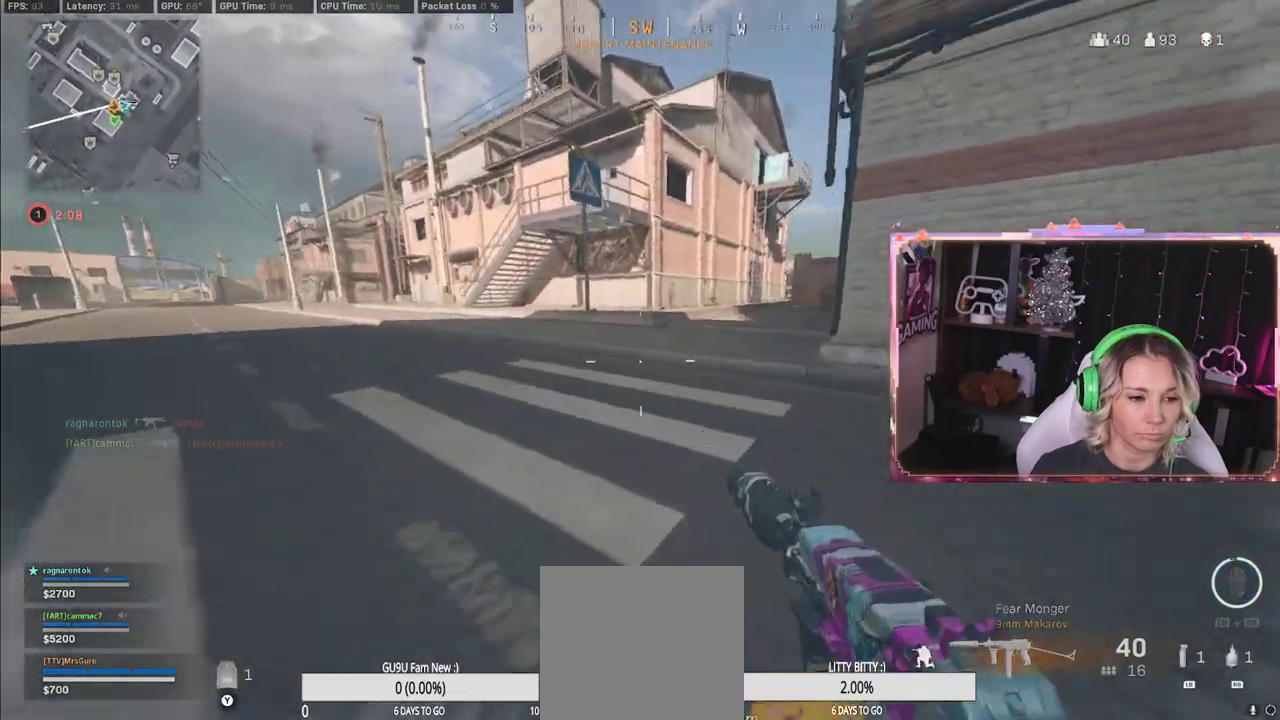
{"buttons": ["L3"], "left_stick": "up", "right_stick": "center", "events": [[33, "R3", "up"], [100, "R3", "down"], [283, "L3", "down"], [283, "R3", "up"], [283, "right_stick", "right"], [350, "L3", "up"], [350, "right_stick", "center"], [433, "L3", "down"]]}
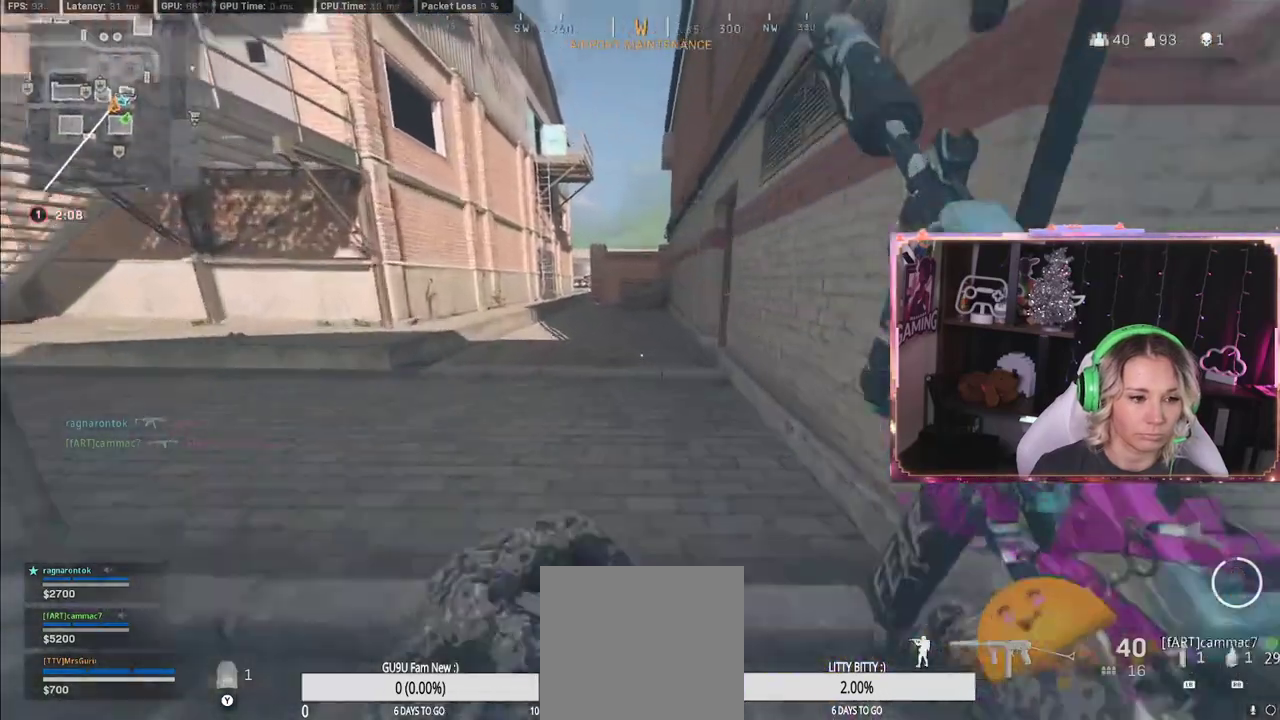
{"buttons": [], "left_stick": "up-left", "right_stick": "center", "events": [[217, "L3", "up"], [450, "left_stick", "up-left"]]}
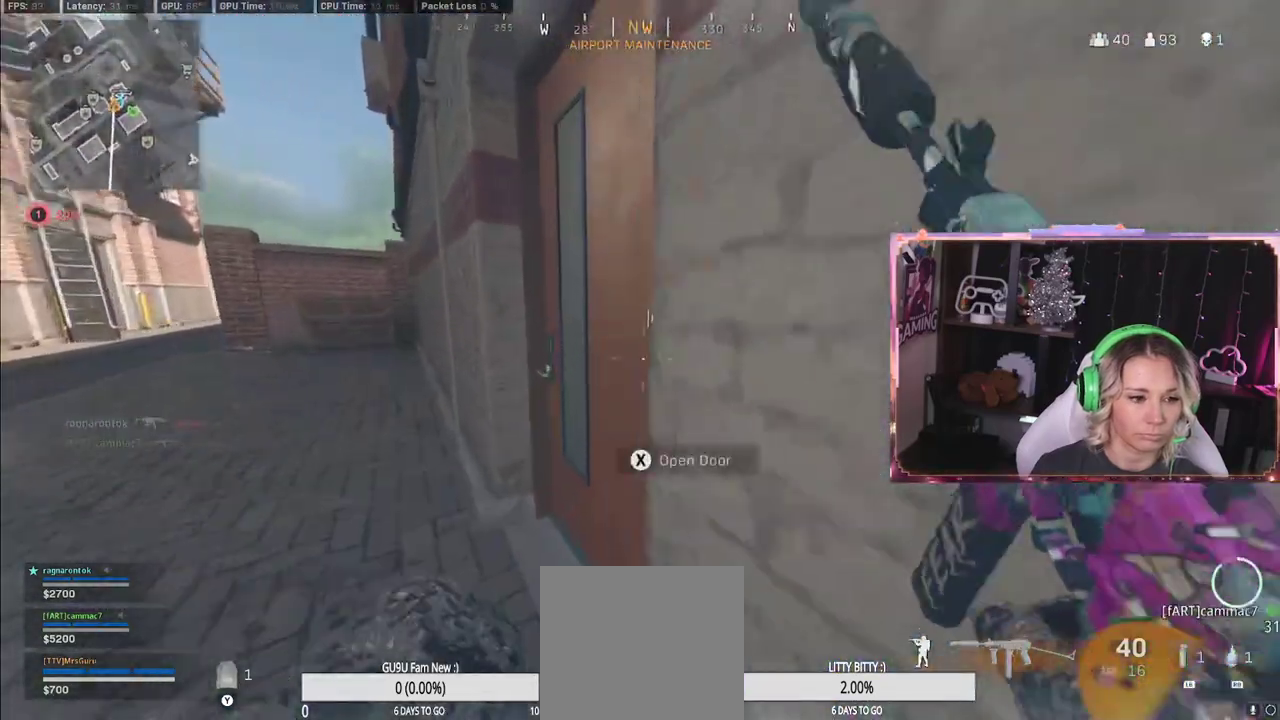
{"buttons": ["L2"], "left_stick": "up", "right_stick": "center", "events": [[17, "right_stick", "right"], [117, "L2", "down"], [150, "right_stick", "center"], [183, "left_stick", "up-right"], [250, "X", "down"], [367, "X", "up"], [367, "left_stick", "up"]]}
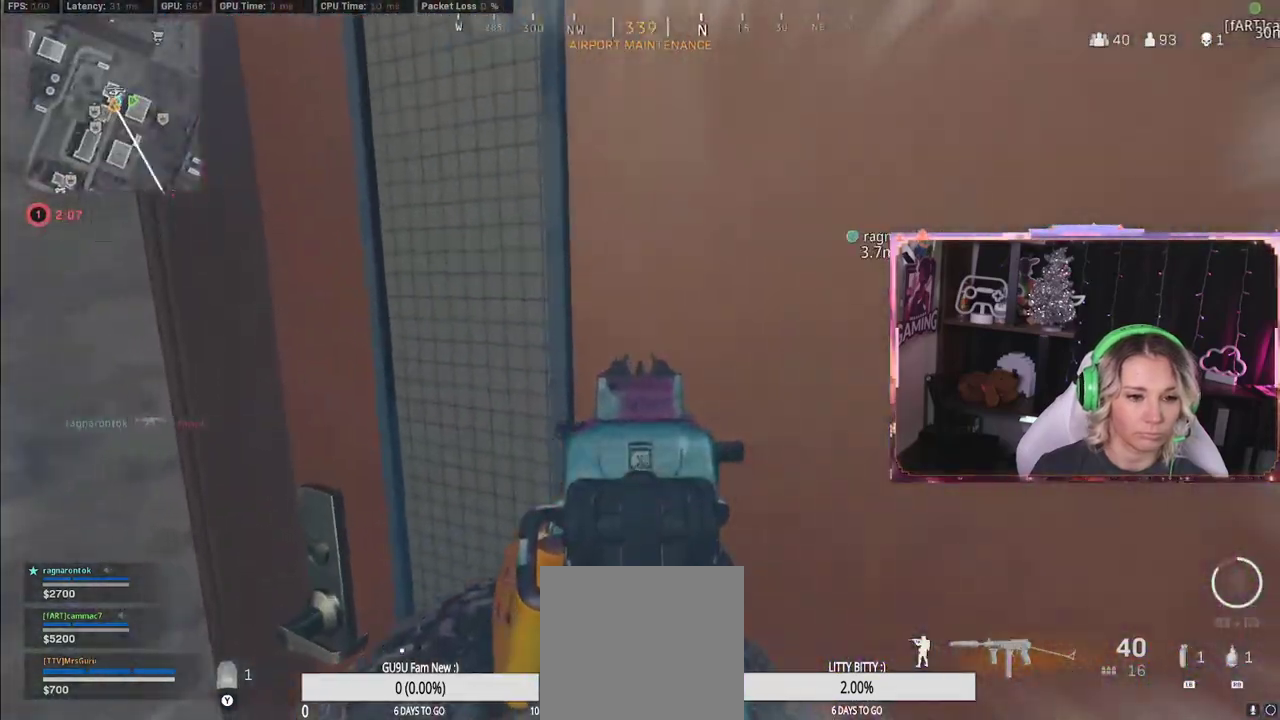
{"buttons": ["L2"], "left_stick": "up", "right_stick": "center", "events": []}
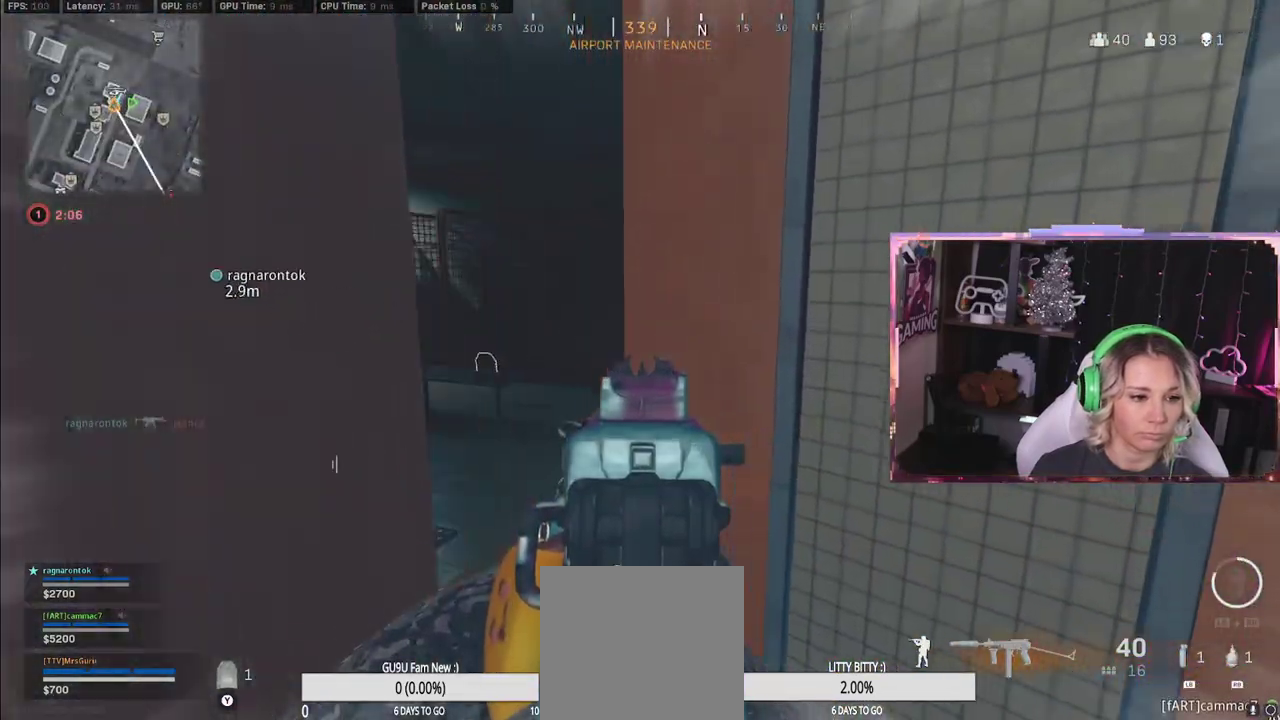
{"buttons": [], "left_stick": "down-left", "right_stick": "left", "events": [[233, "left_stick", "up-right"], [233, "right_stick", "left"], [333, "L2", "up"], [367, "left_stick", "down-left"]]}
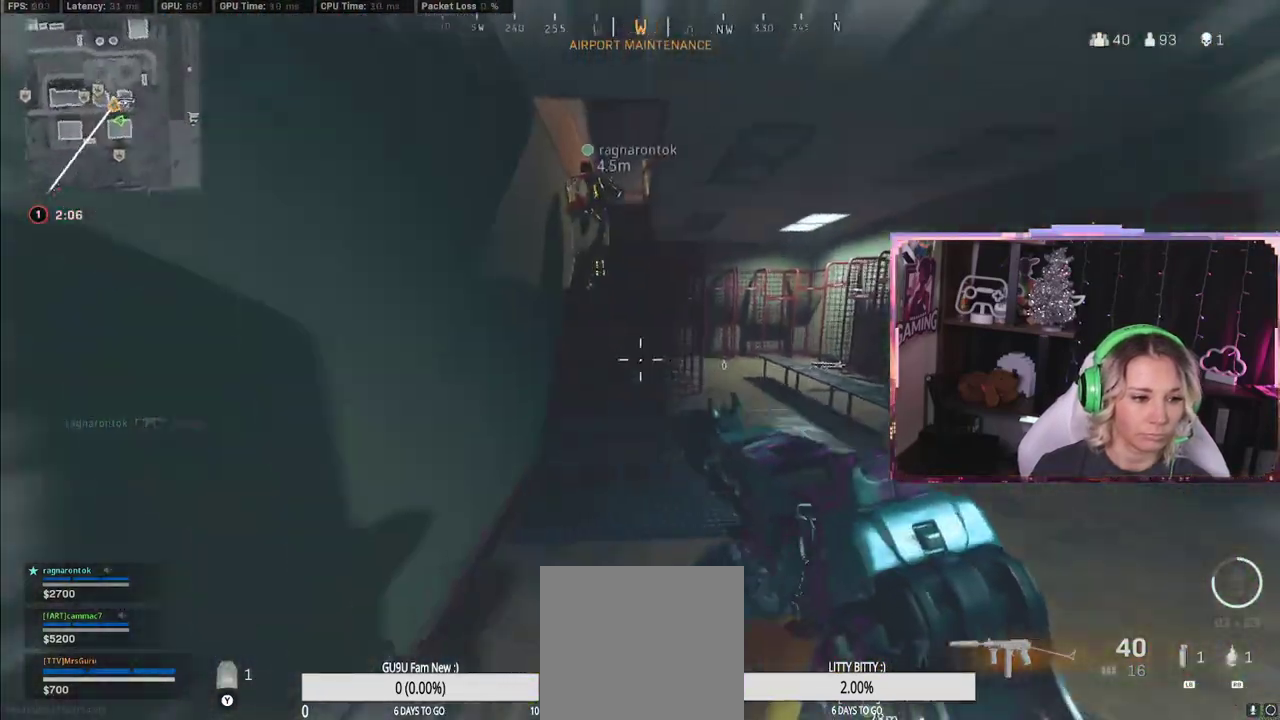
{"buttons": [], "left_stick": "up", "right_stick": "up-right", "events": [[17, "left_stick", "up-left"], [17, "right_stick", "center"], [83, "left_stick", "up-right"], [350, "left_stick", "up"], [350, "right_stick", "up-right"]]}
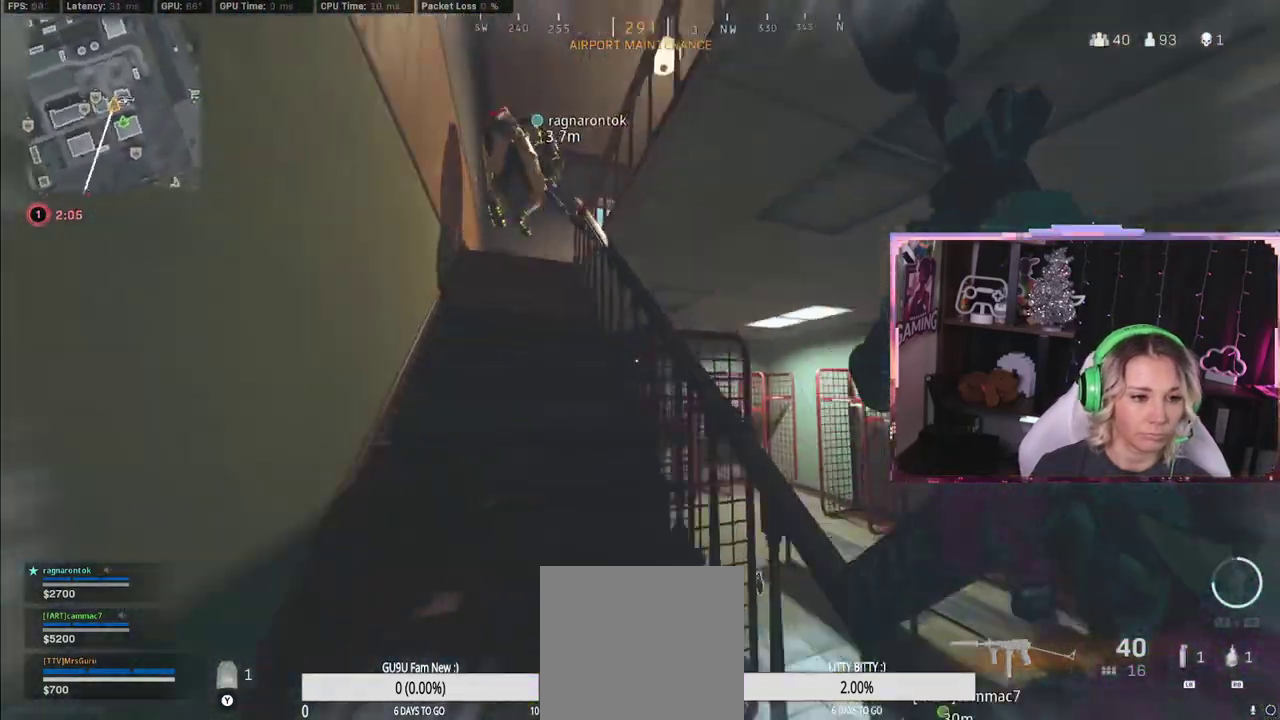
{"buttons": [], "left_stick": "up", "right_stick": "center", "events": [[133, "L3", "down"], [133, "right_stick", "center"], [450, "L3", "up"]]}
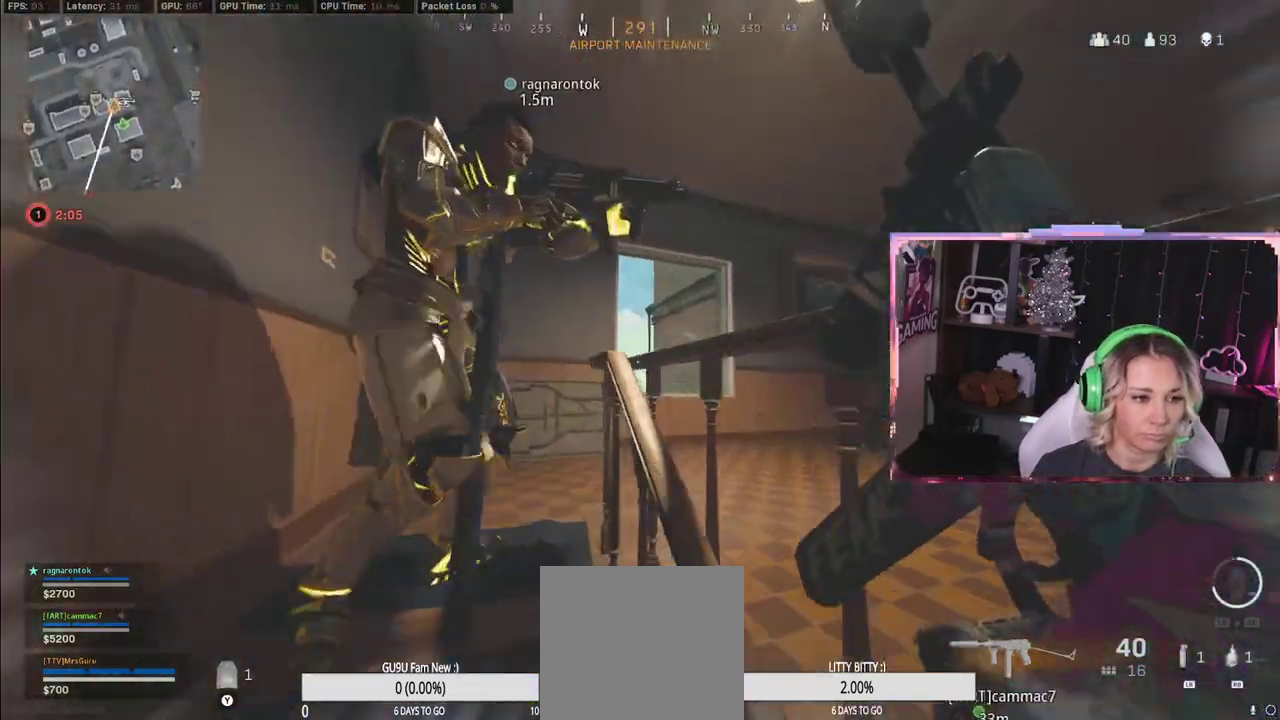
{"buttons": [], "left_stick": "down-left", "right_stick": "center", "events": [[167, "left_stick", "down-left"], [167, "right_stick", "right"], [417, "right_stick", "center"]]}
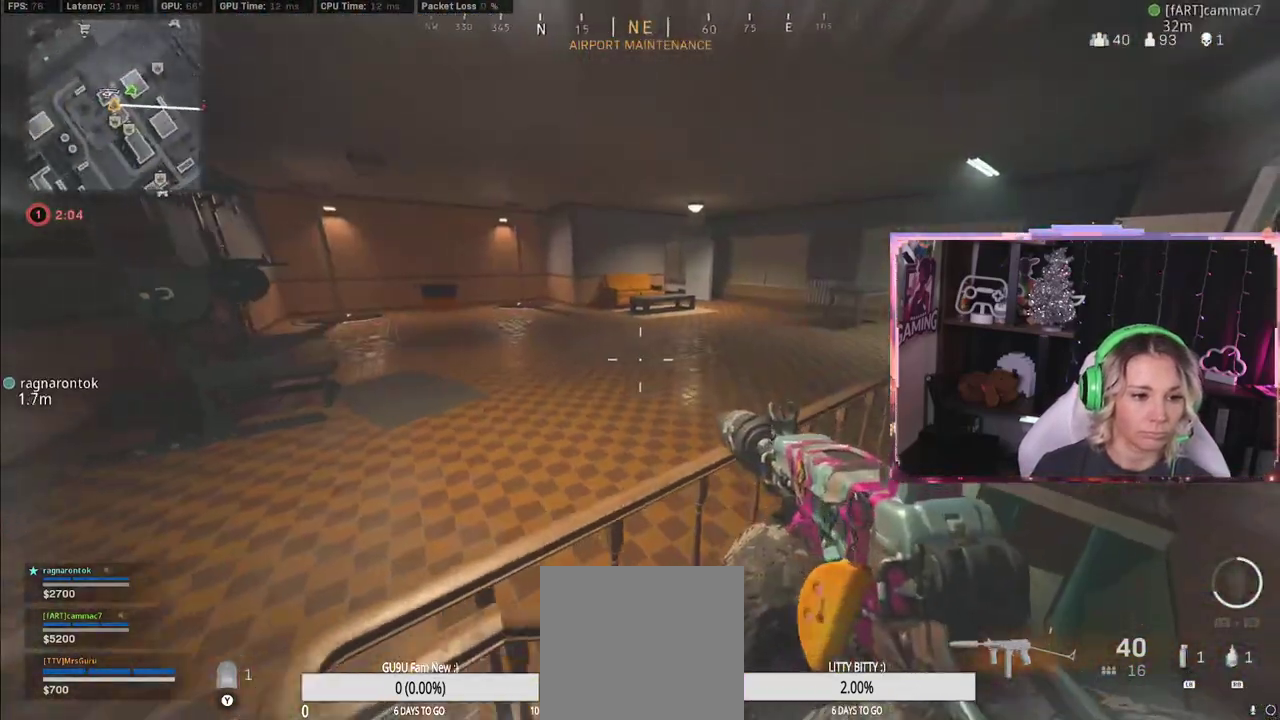
{"buttons": ["L3"], "left_stick": "up", "right_stick": "right", "events": [[483, "L3", "down"], [483, "left_stick", "up"], [483, "right_stick", "right"]]}
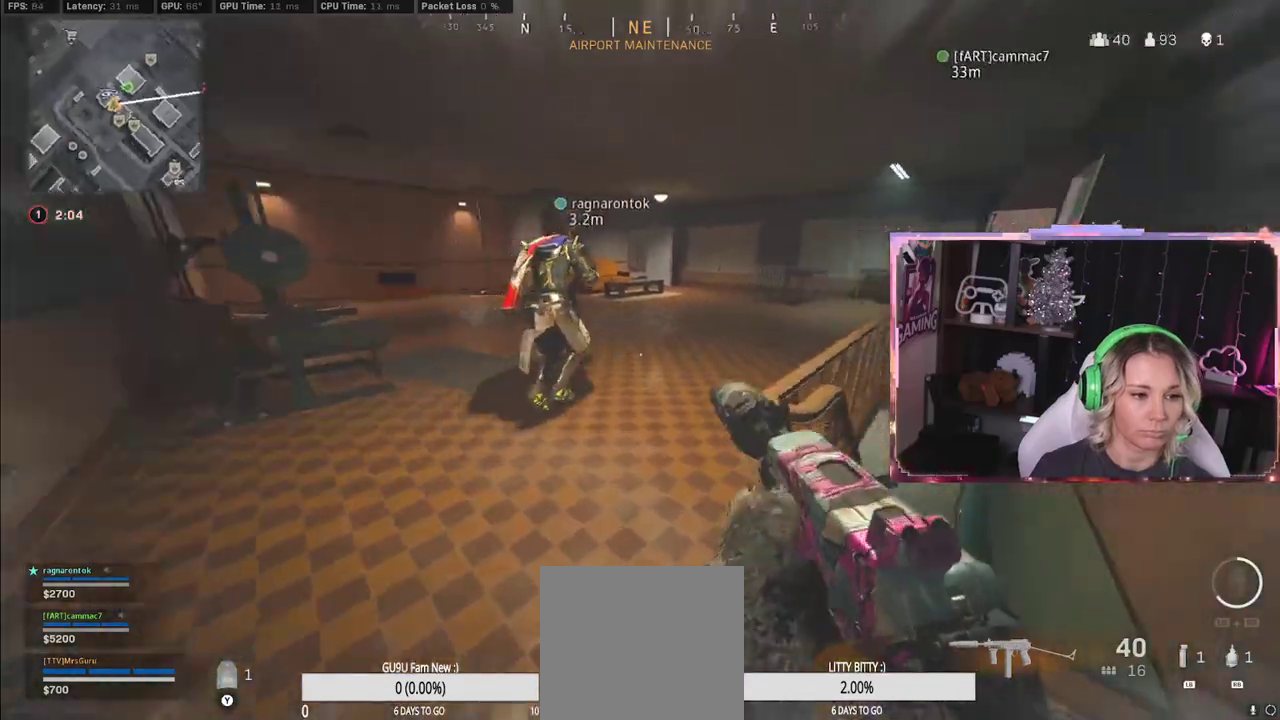
{"buttons": [], "left_stick": "up-right", "right_stick": "center", "events": [[67, "L3", "up"], [250, "R3", "down"], [317, "left_stick", "up-right"], [367, "R3", "up"], [367, "right_stick", "center"]]}
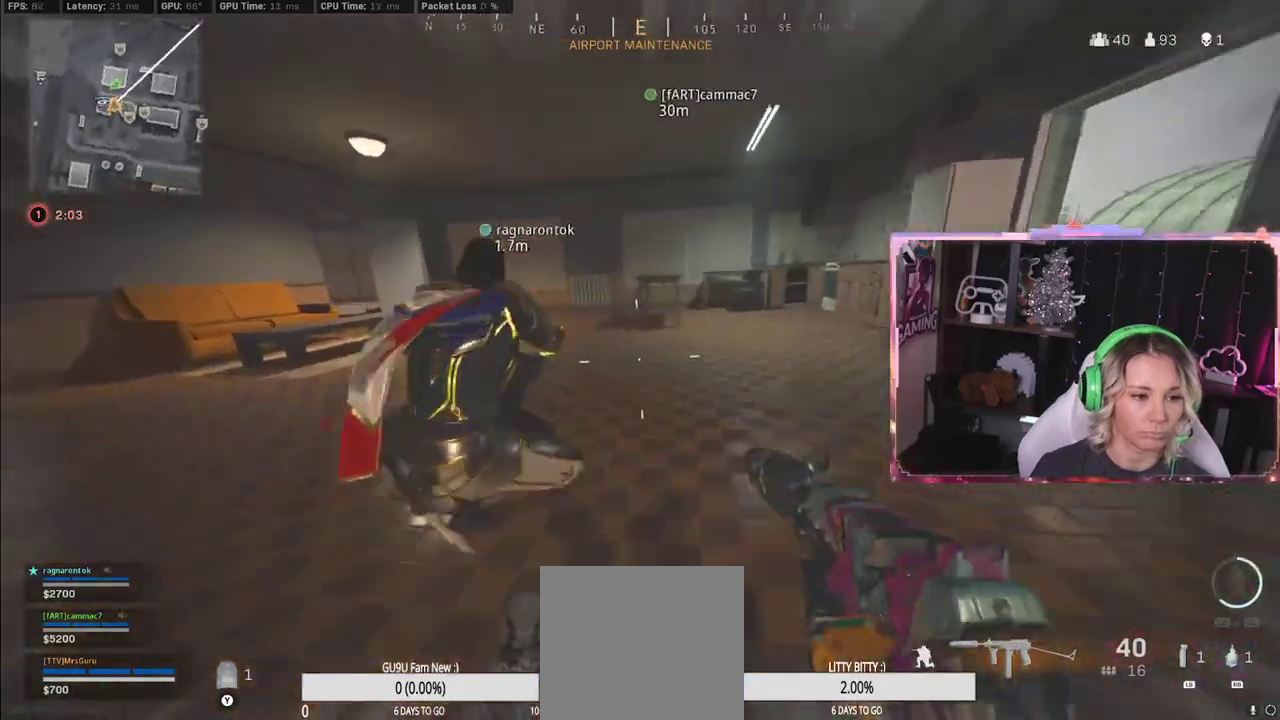
{"buttons": [], "left_stick": "up", "right_stick": "center", "events": [[233, "right_stick", "right"], [267, "L3", "down"], [267, "left_stick", "up"], [367, "L3", "up"], [367, "right_stick", "center"]]}
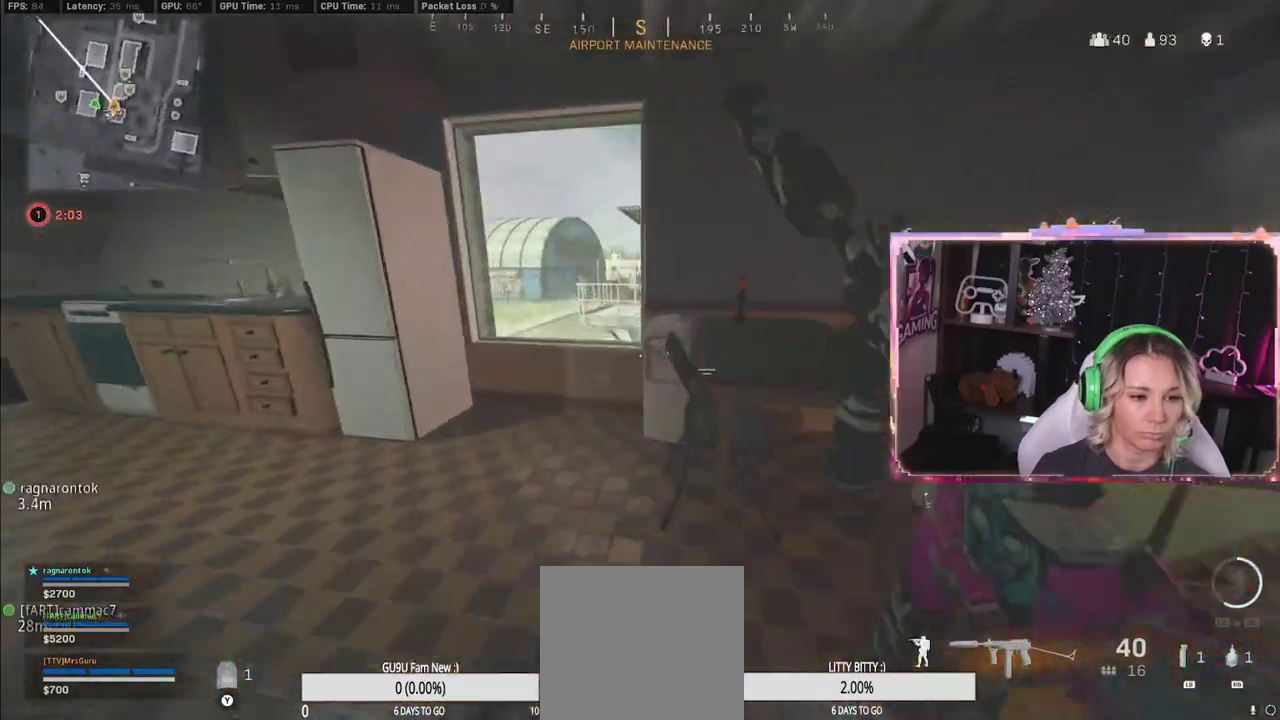
{"buttons": ["A"], "left_stick": "up-left", "right_stick": "center", "events": [[167, "left_stick", "up-left"], [167, "right_stick", "right"], [450, "right_stick", "center"], [483, "A", "down"]]}
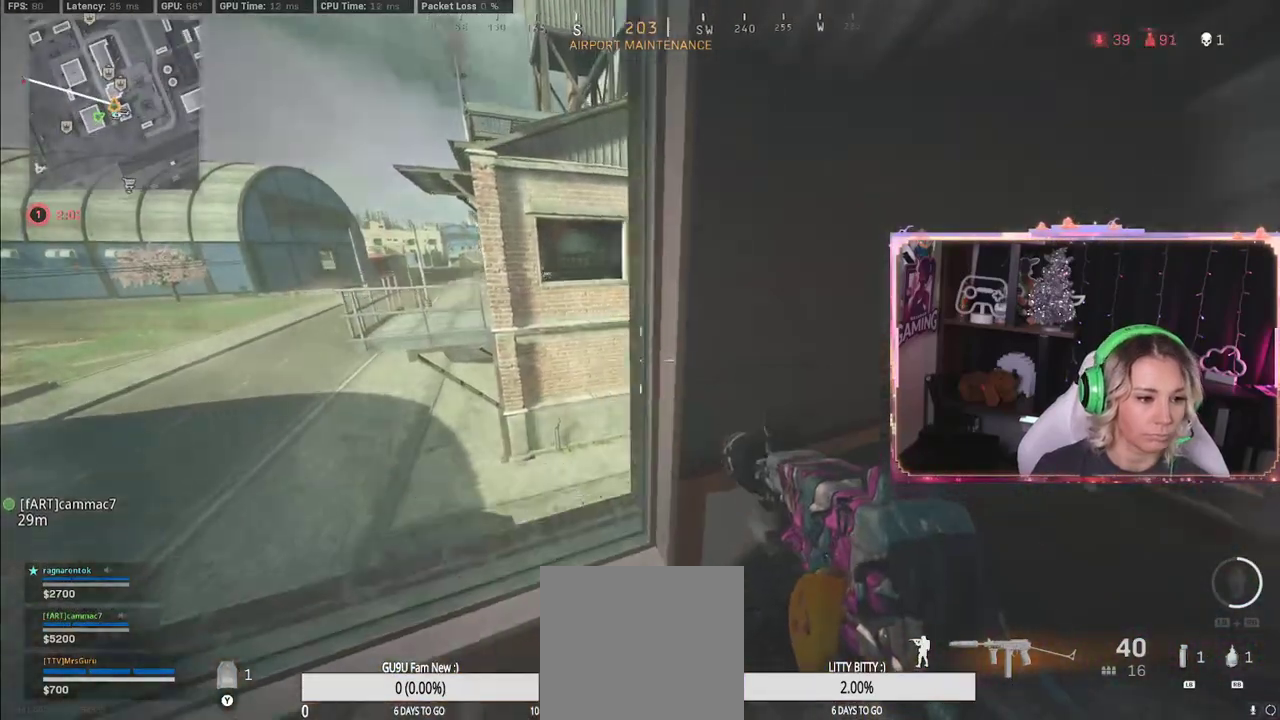
{"buttons": [], "left_stick": "center", "right_stick": "center", "events": [[250, "A", "up"], [250, "left_stick", "center"]]}
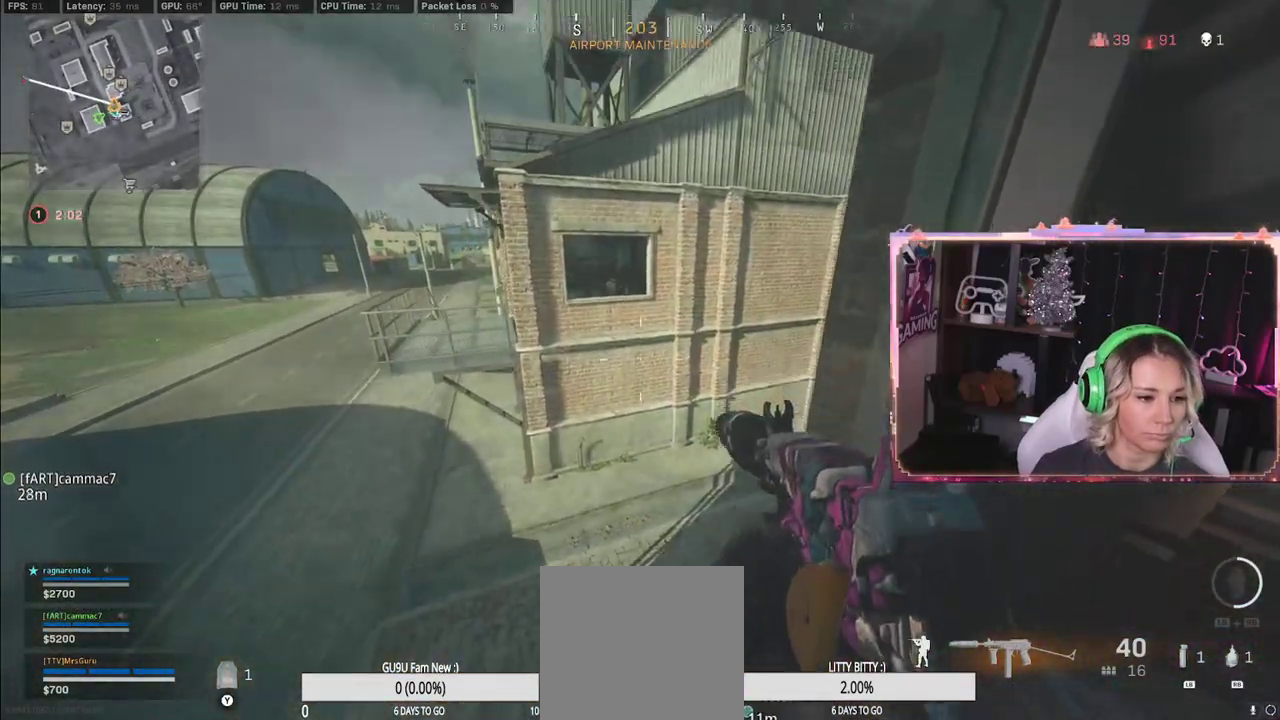
{"buttons": [], "left_stick": "up-left", "right_stick": "center", "events": [[383, "left_stick", "up-left"]]}
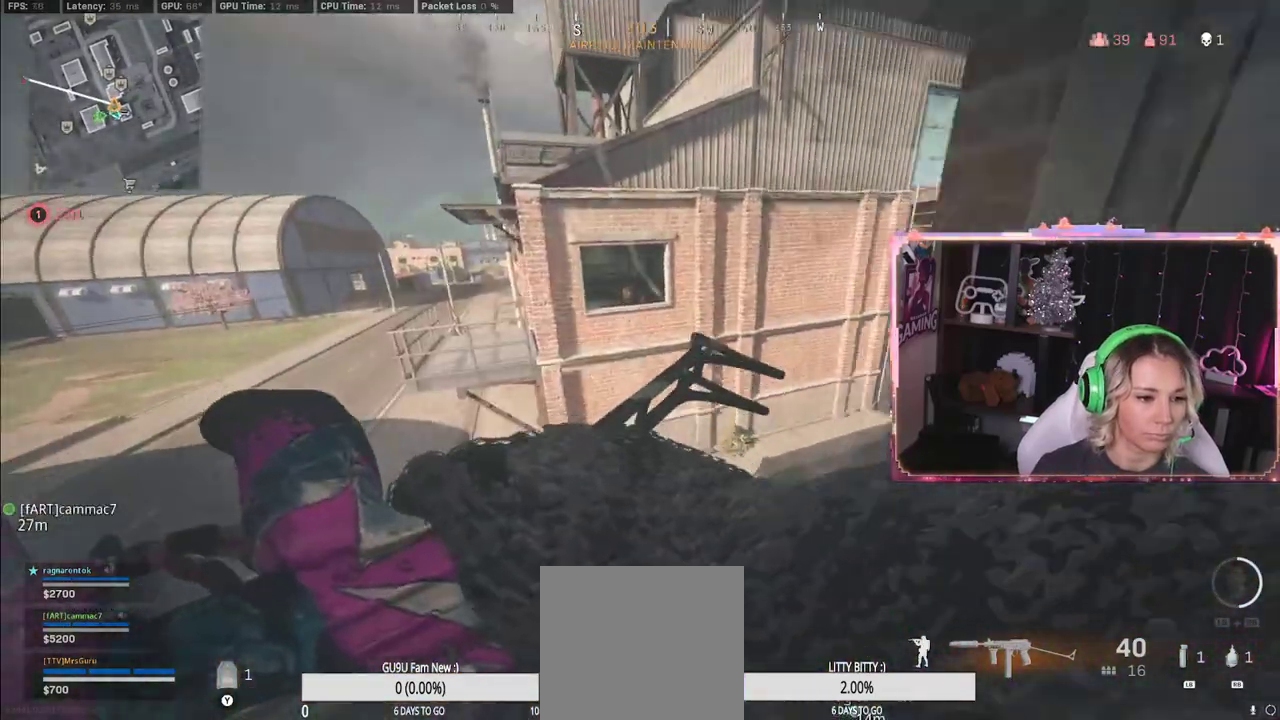
{"buttons": [], "left_stick": "up", "right_stick": "center", "events": [[200, "left_stick", "center"], [250, "left_stick", "up"]]}